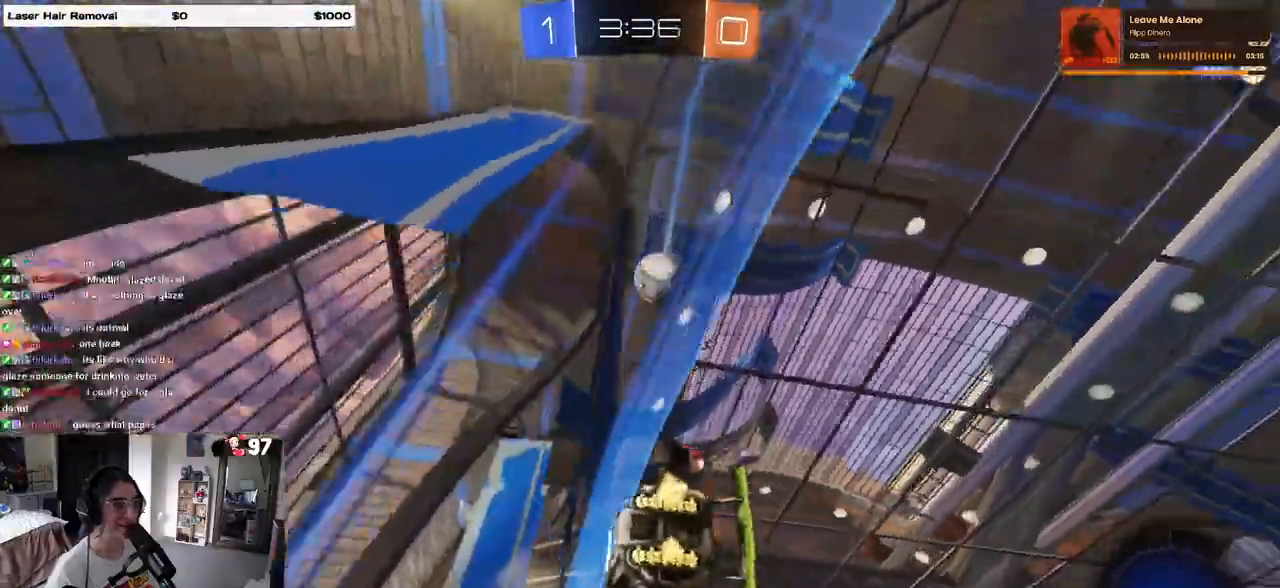
Gameplay with a controller (PlayStation layout); each line is a JSON object with the inputs held at the frame after it. "events" lists button and stick changes between this image and that frame as [ms after this image, input, new state], when the widget could be followed in between. Not read: R2.
{"buttons": [], "left_stick": "left", "right_stick": "center", "events": [[17, "left_stick", "left"], [167, "R1", "down"], [167, "left_stick", "right"], [333, "left_stick", "center"], [467, "R1", "up"], [483, "left_stick", "left"], [500, "SQUARE", "up"]]}
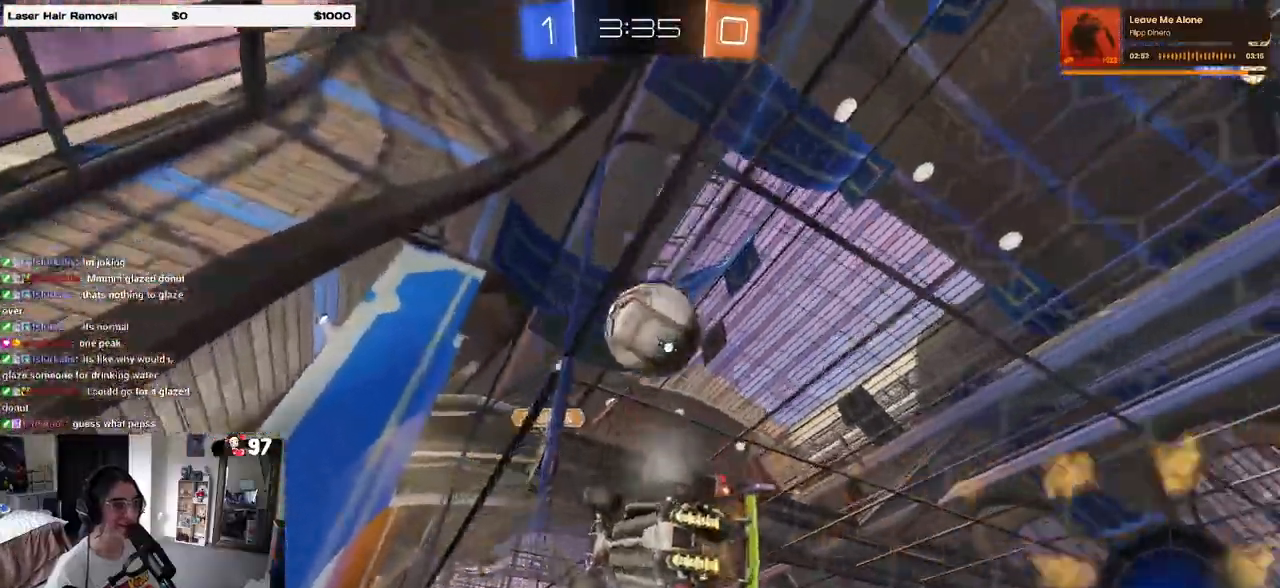
{"buttons": [], "left_stick": "right", "right_stick": "center"}
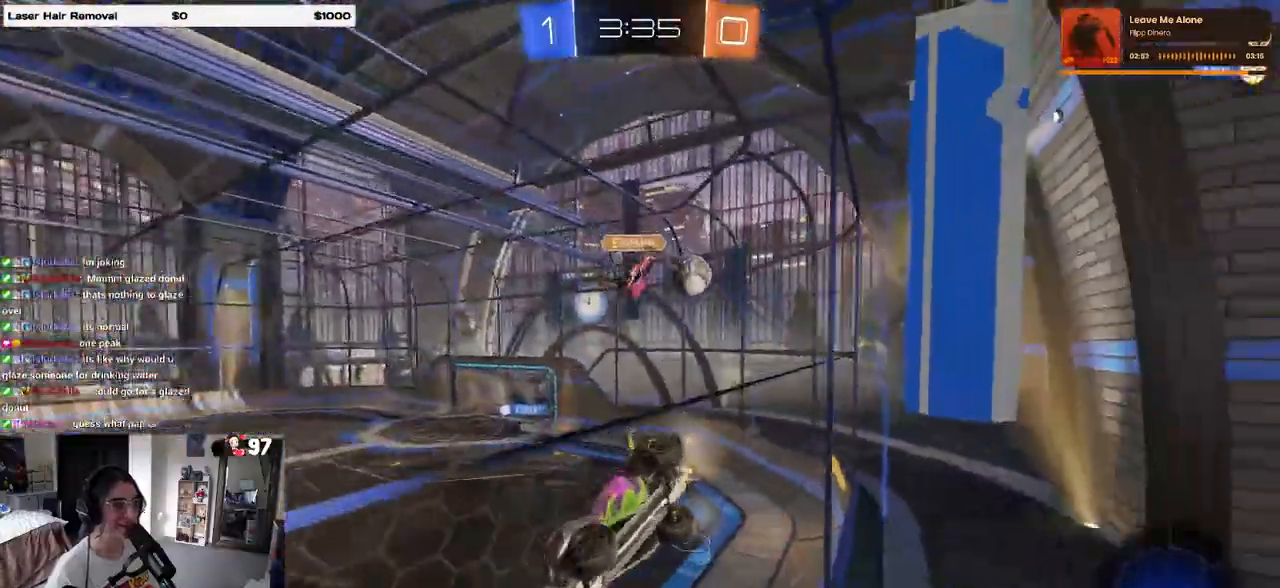
{"buttons": [], "left_stick": "right", "right_stick": "center", "events": []}
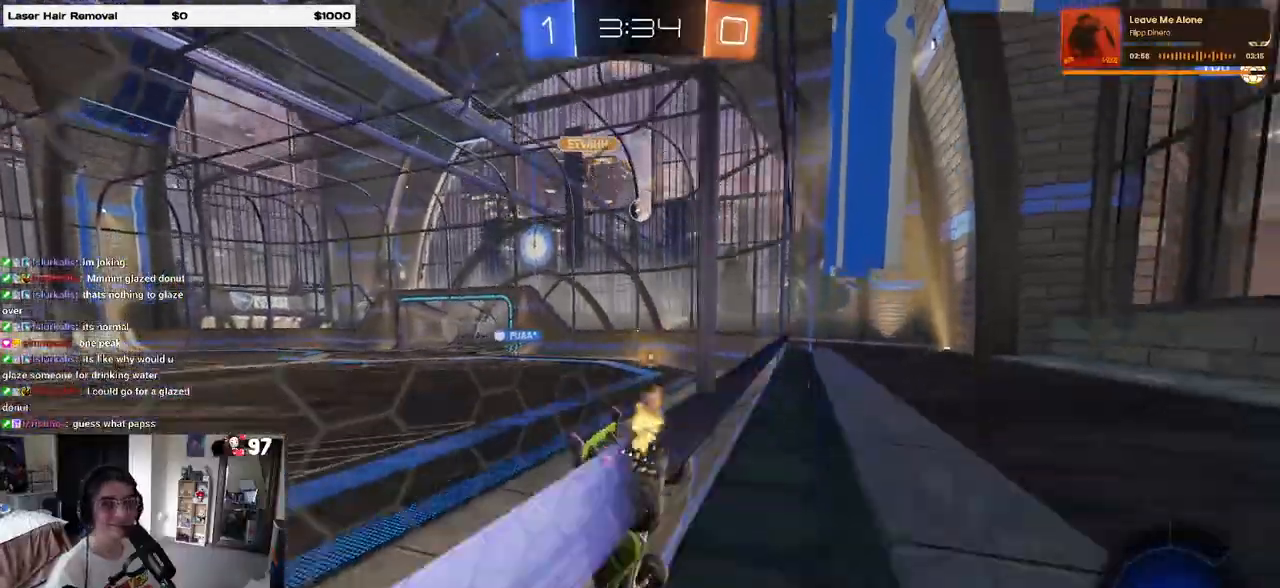
{"buttons": [], "left_stick": "right", "right_stick": "center", "events": []}
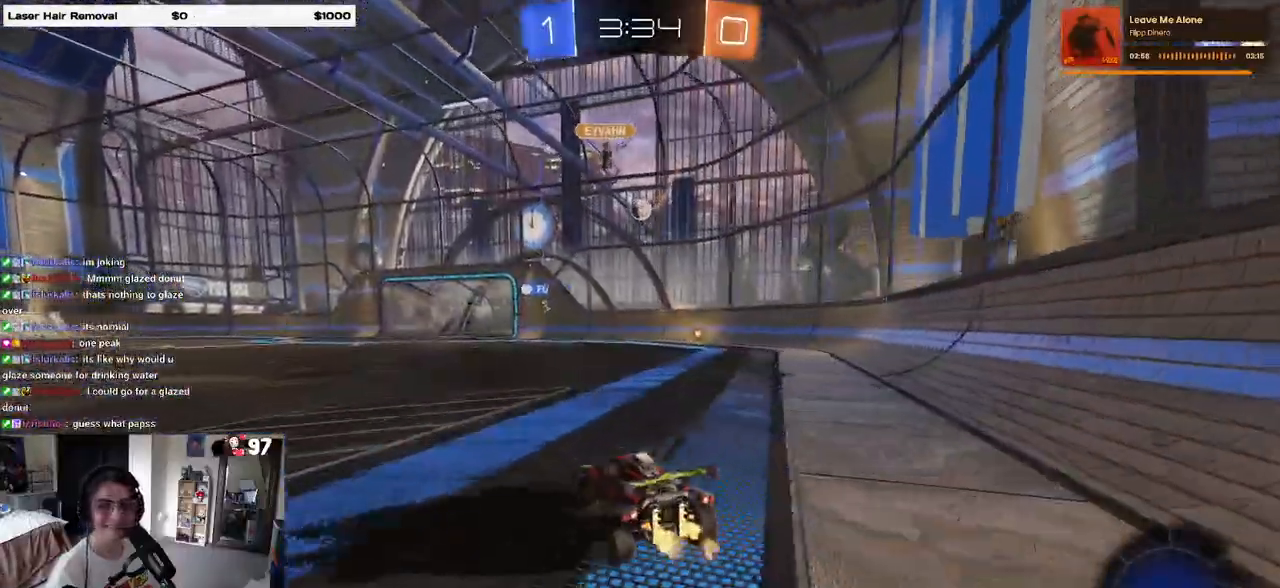
{"buttons": ["R1"], "left_stick": "center", "right_stick": "center", "events": [[183, "R1", "down"], [350, "left_stick", "center"]]}
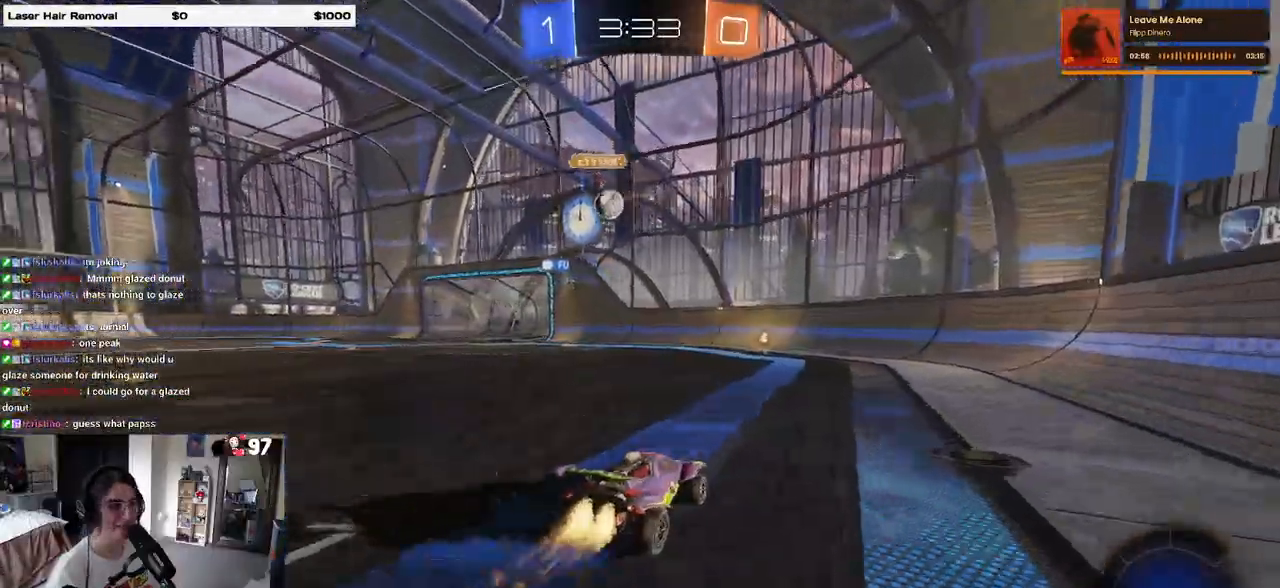
{"buttons": ["R1"], "left_stick": "left", "right_stick": "center", "events": [[267, "left_stick", "left"], [383, "left_stick", "center"], [500, "left_stick", "left"]]}
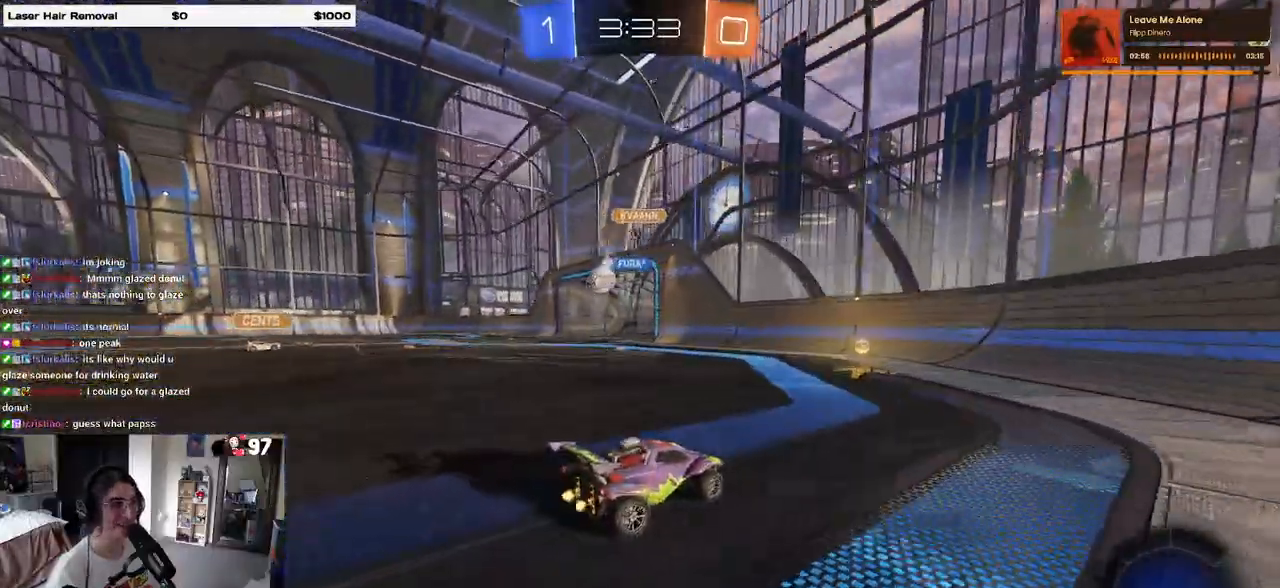
{"buttons": ["R1"], "left_stick": "left", "right_stick": "center", "events": []}
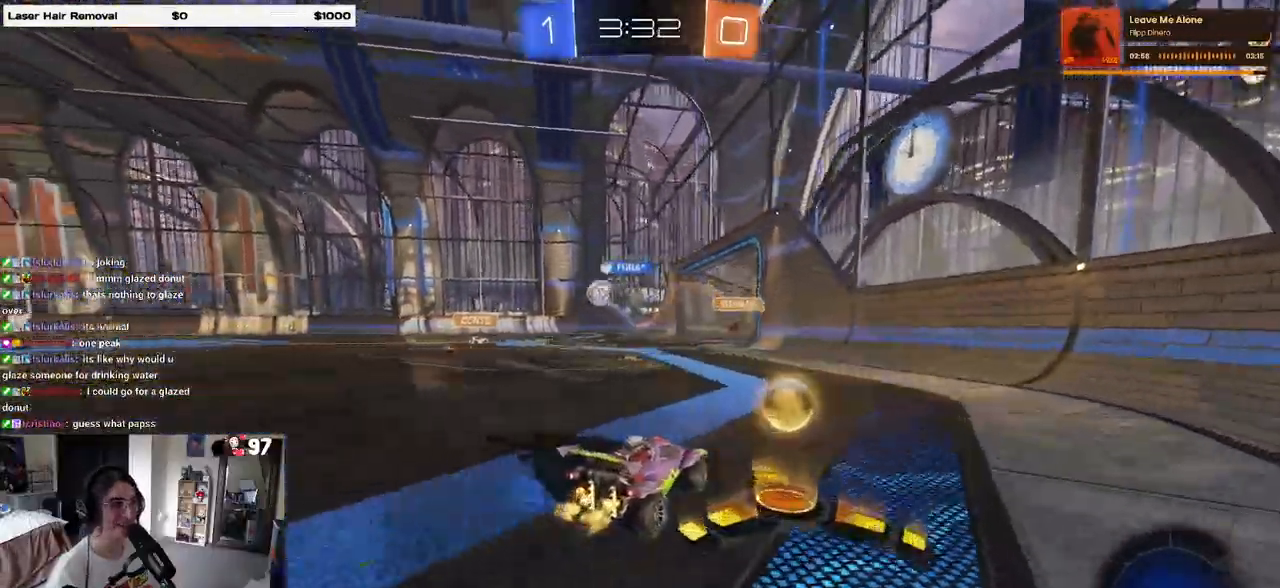
{"buttons": ["R1"], "left_stick": "center", "right_stick": "center", "events": [[433, "left_stick", "center"]]}
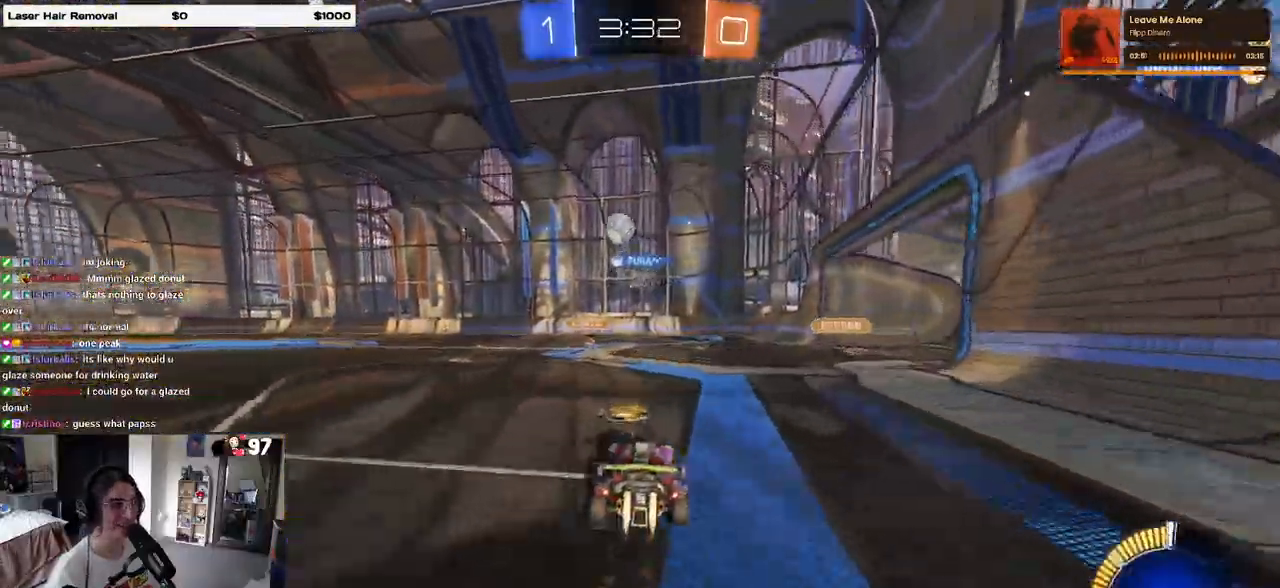
{"buttons": [], "left_stick": "center", "right_stick": "center", "events": [[83, "left_stick", "left"], [150, "R1", "up"], [183, "left_stick", "center"]]}
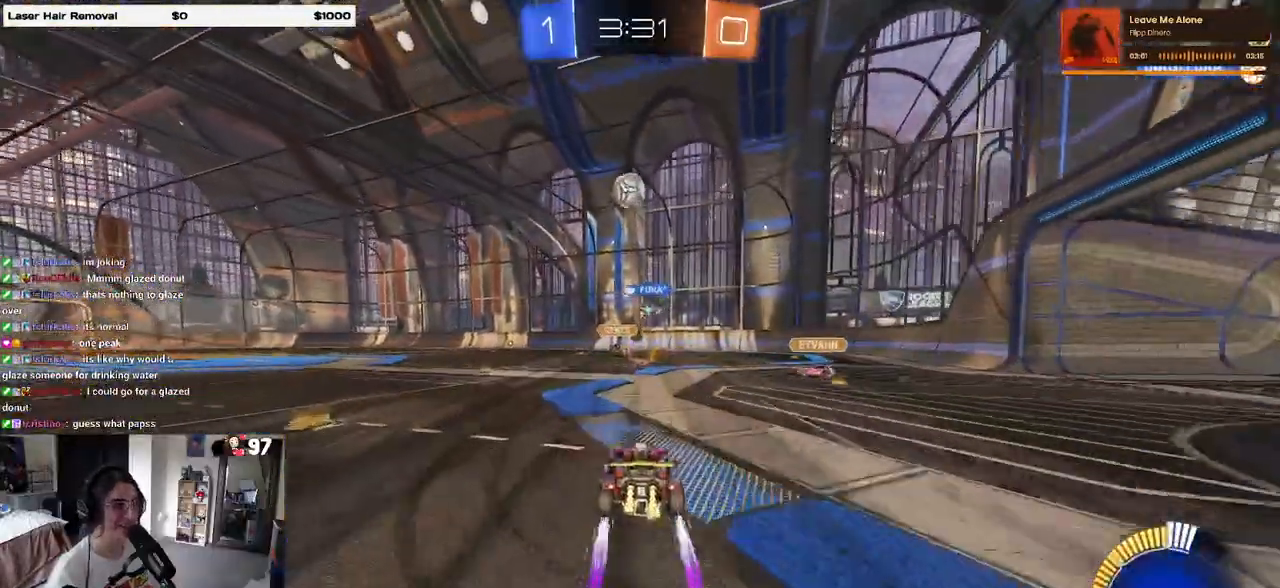
{"buttons": [], "left_stick": "left", "right_stick": "center", "events": [[500, "left_stick", "left"]]}
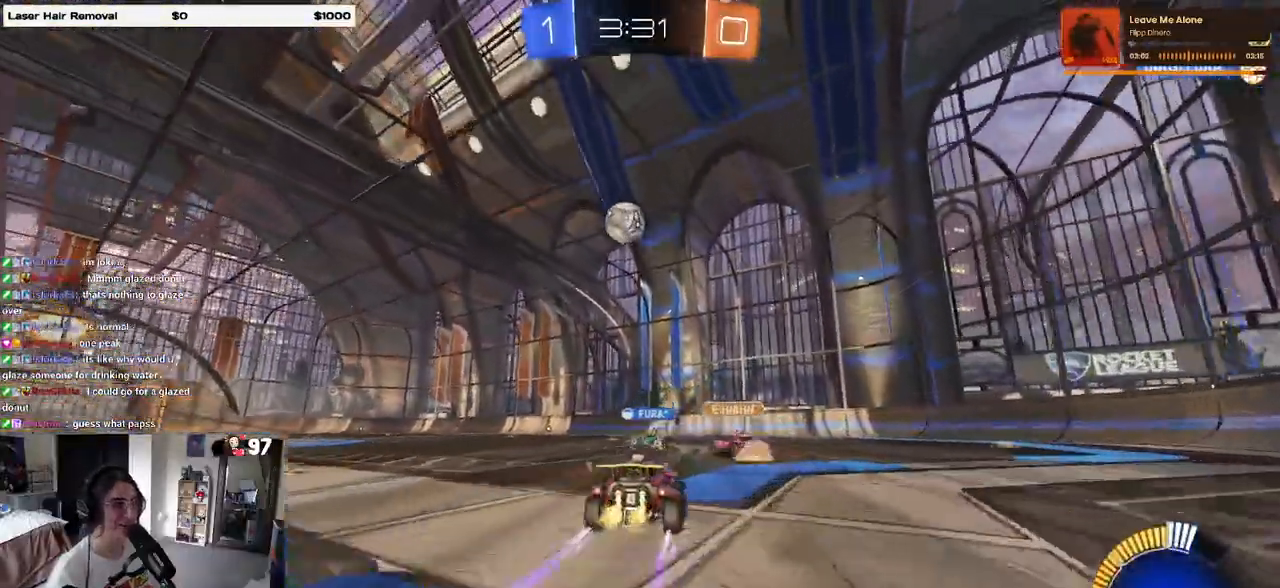
{"buttons": [], "left_stick": "center", "right_stick": "center", "events": [[200, "left_stick", "right"], [500, "left_stick", "center"]]}
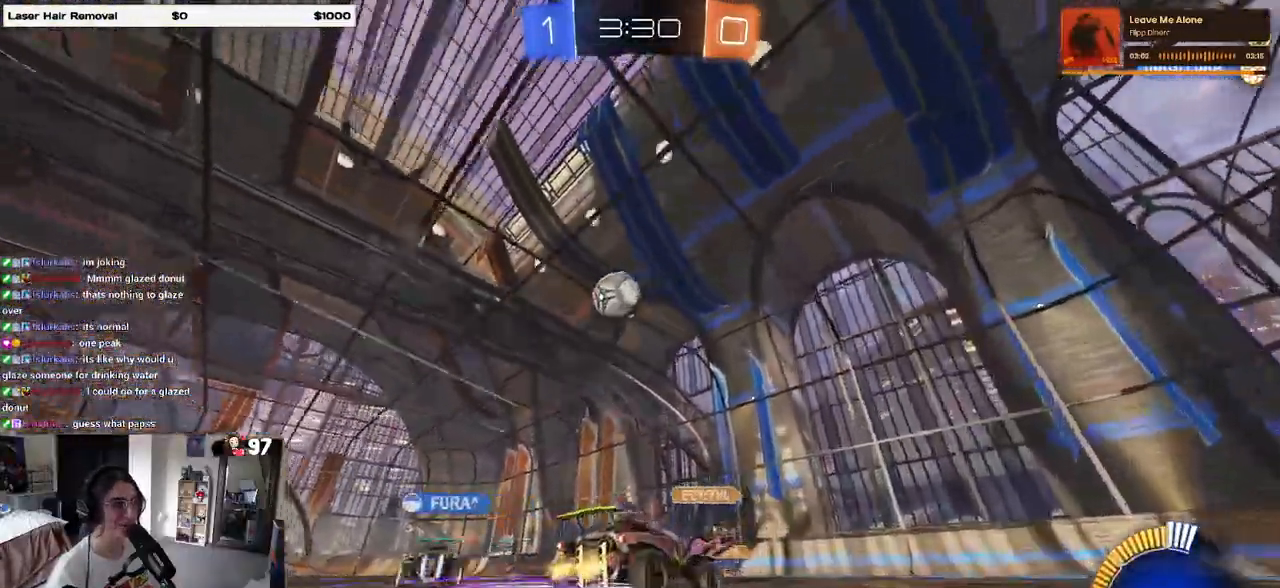
{"buttons": [], "left_stick": "left", "right_stick": "center", "events": [[67, "left_stick", "left"]]}
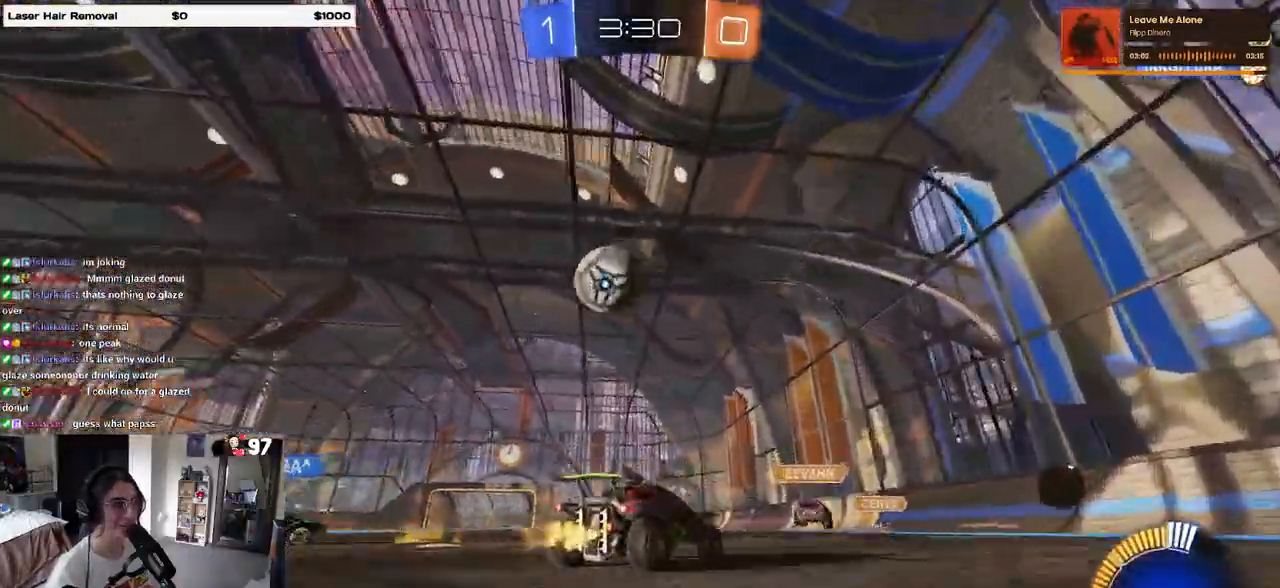
{"buttons": ["R1"], "left_stick": "center", "right_stick": "center", "events": [[133, "left_stick", "down-left"], [183, "CROSS", "down"], [217, "R1", "down"], [333, "left_stick", "center"], [350, "CROSS", "up"]]}
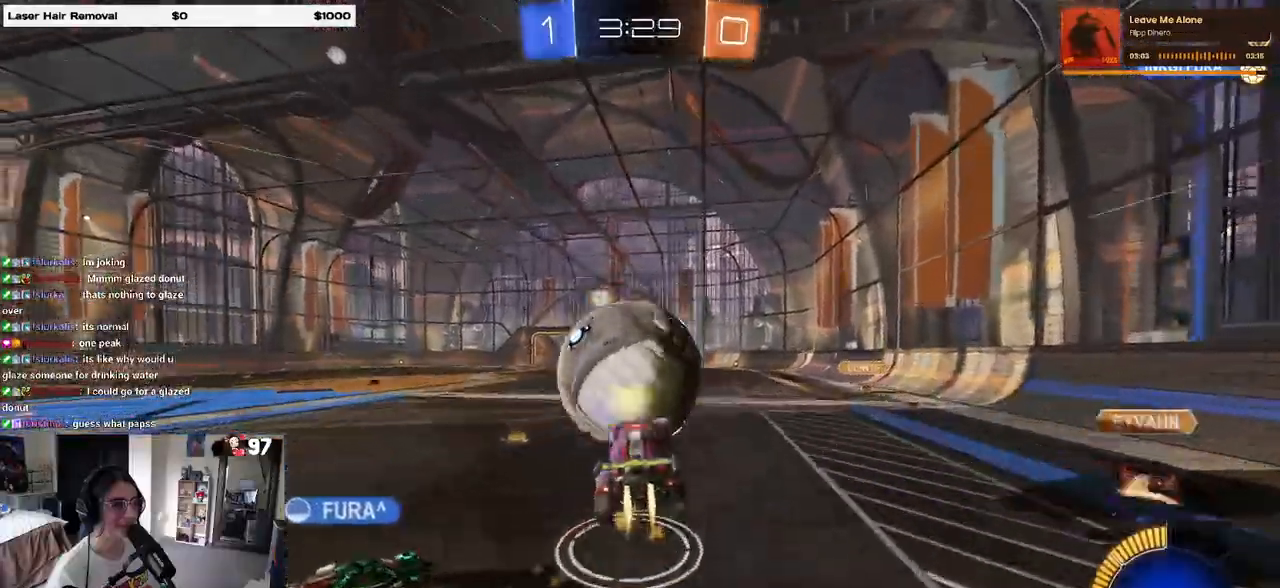
{"buttons": [], "left_stick": "up-right", "right_stick": "center", "events": [[83, "R1", "up"], [150, "left_stick", "right"], [233, "left_stick", "up-right"]]}
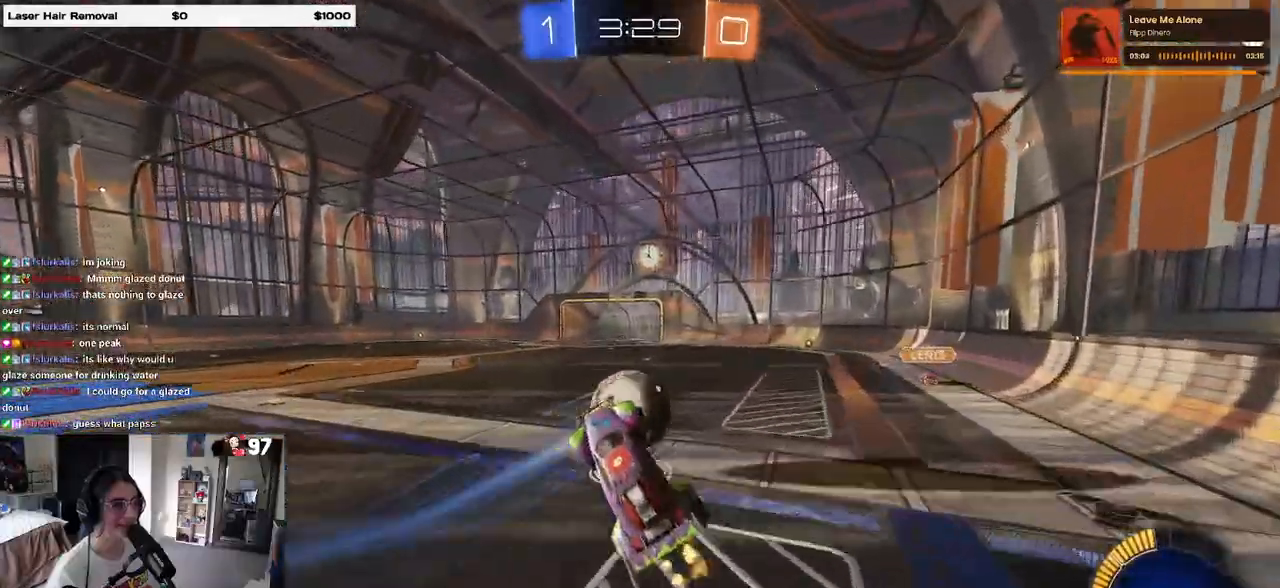
{"buttons": ["R1"], "left_stick": "down", "right_stick": "center", "events": [[167, "left_stick", "up-left"], [183, "CROSS", "down"], [183, "R1", "down"], [267, "left_stick", "down"], [283, "CROSS", "up"]]}
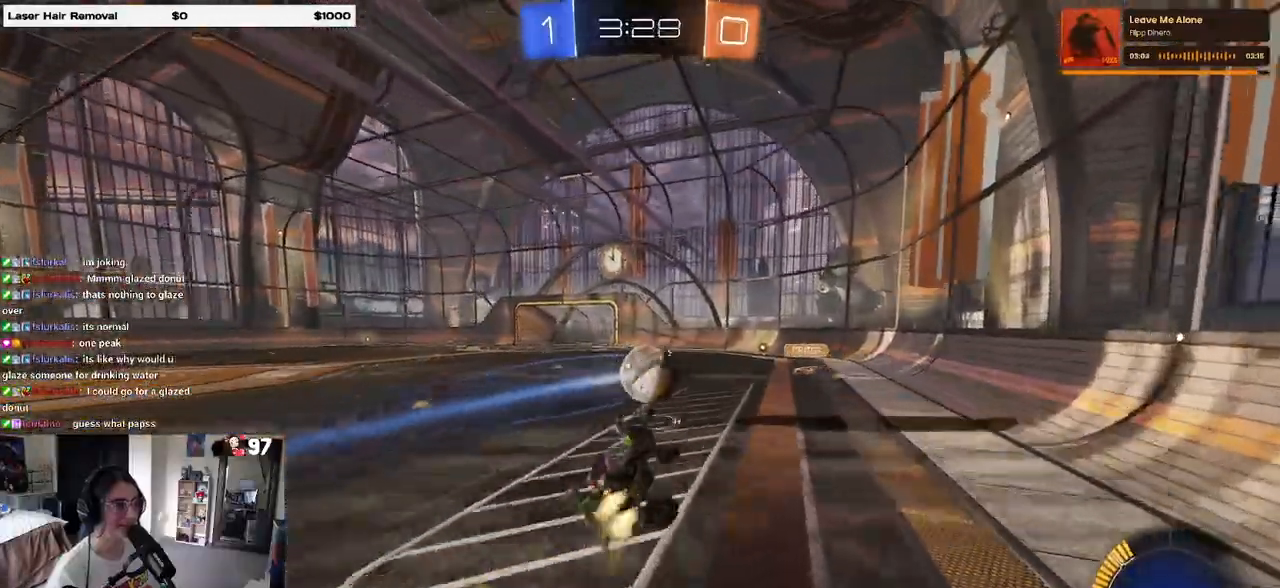
{"buttons": ["L1", "R1"], "left_stick": "down-right", "right_stick": "center", "events": [[33, "left_stick", "down-right"], [367, "L1", "down"]]}
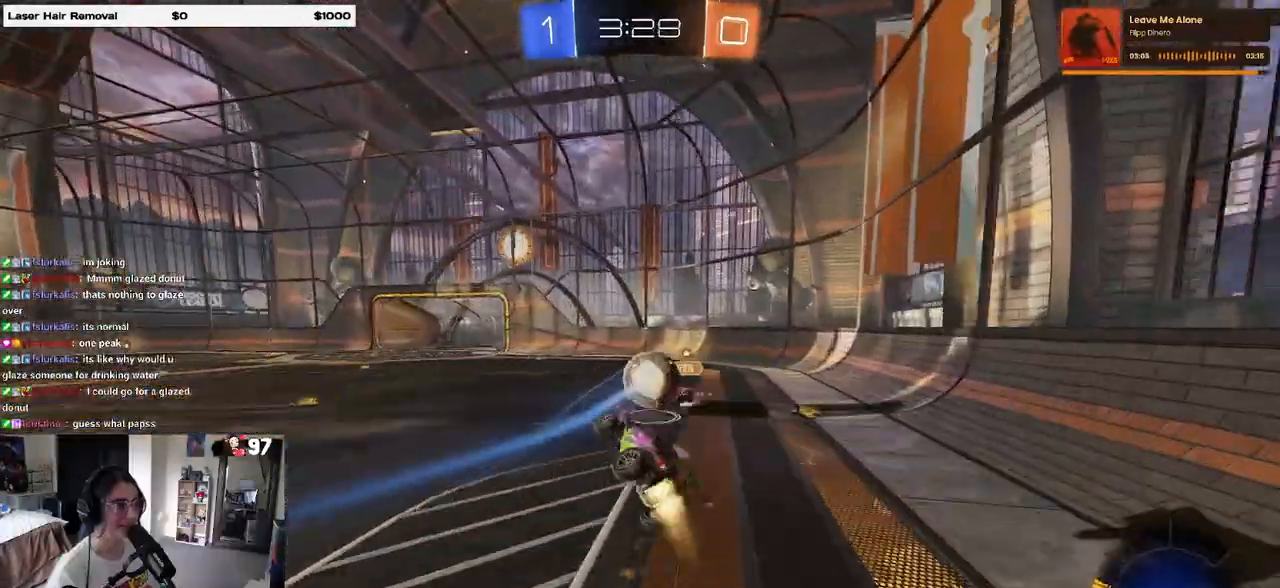
{"buttons": ["R1"], "left_stick": "center", "right_stick": "center", "events": [[33, "left_stick", "center"], [67, "L1", "up"], [300, "TRIANGLE", "down"], [383, "TRIANGLE", "up"], [383, "left_stick", "down-right"], [483, "left_stick", "center"]]}
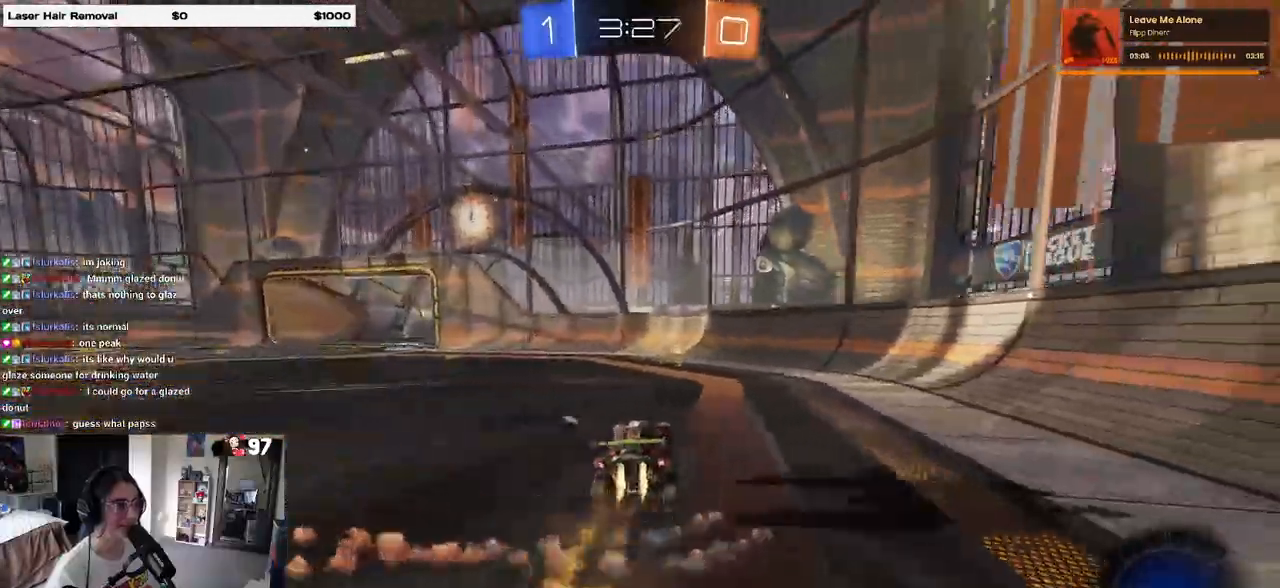
{"buttons": ["R1"], "left_stick": "up-left", "right_stick": "center", "events": [[33, "left_stick", "left"], [200, "left_stick", "center"], [283, "left_stick", "right"], [350, "TRIANGLE", "down"], [383, "left_stick", "center"], [400, "TRIANGLE", "up"], [433, "left_stick", "up-left"]]}
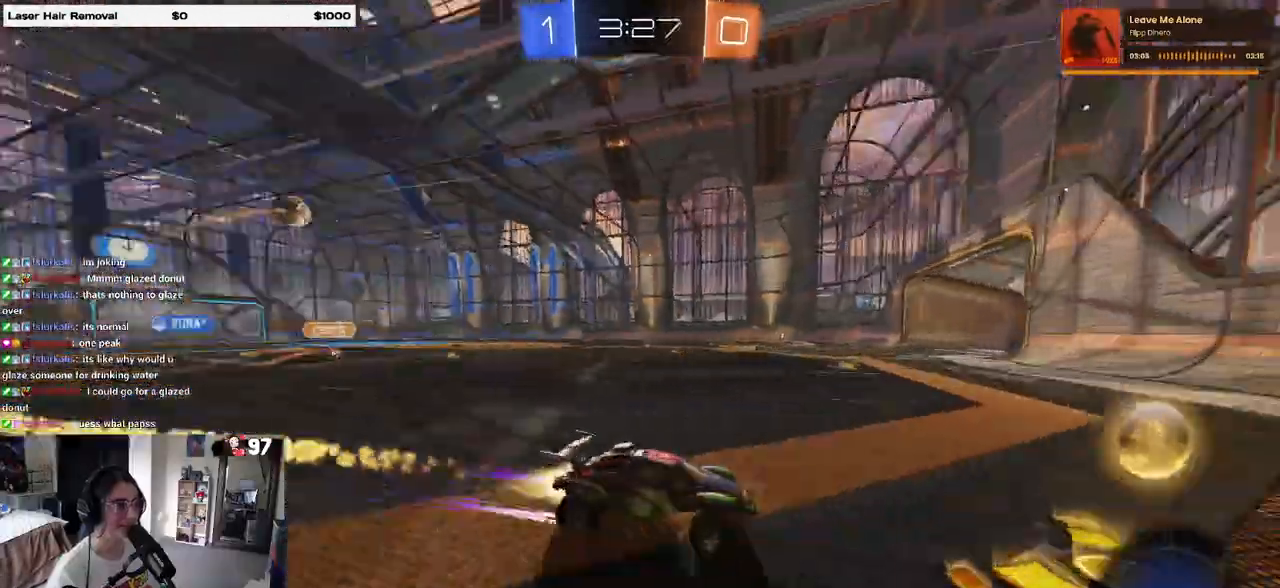
{"buttons": ["R1"], "left_stick": "left", "right_stick": "center", "events": [[33, "SQUARE", "down"], [217, "SQUARE", "up"], [217, "left_stick", "left"]]}
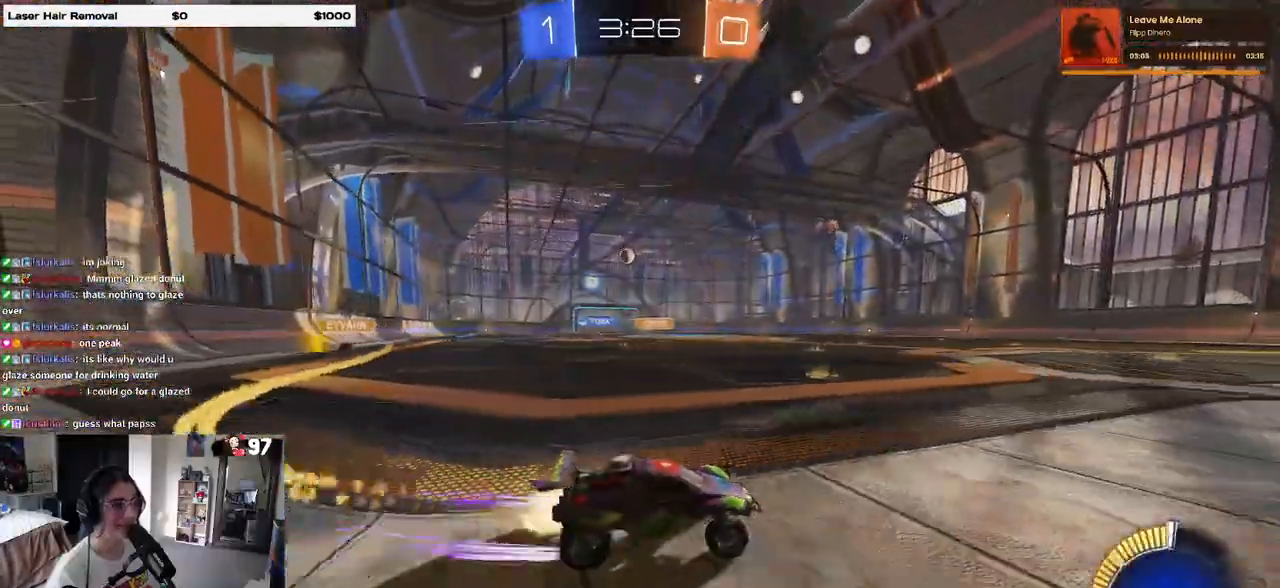
{"buttons": [], "left_stick": "left", "right_stick": "center", "events": [[333, "R1", "up"]]}
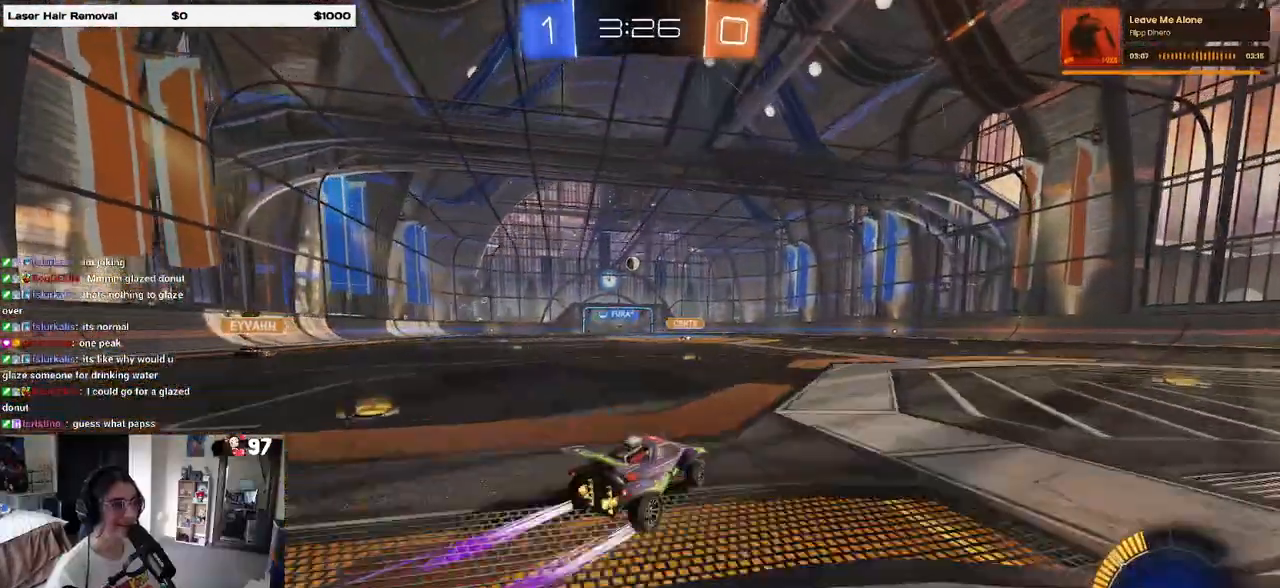
{"buttons": ["R1"], "left_stick": "center", "right_stick": "center", "events": [[283, "TRIANGLE", "down"], [300, "R1", "down"], [400, "TRIANGLE", "up"], [433, "left_stick", "center"]]}
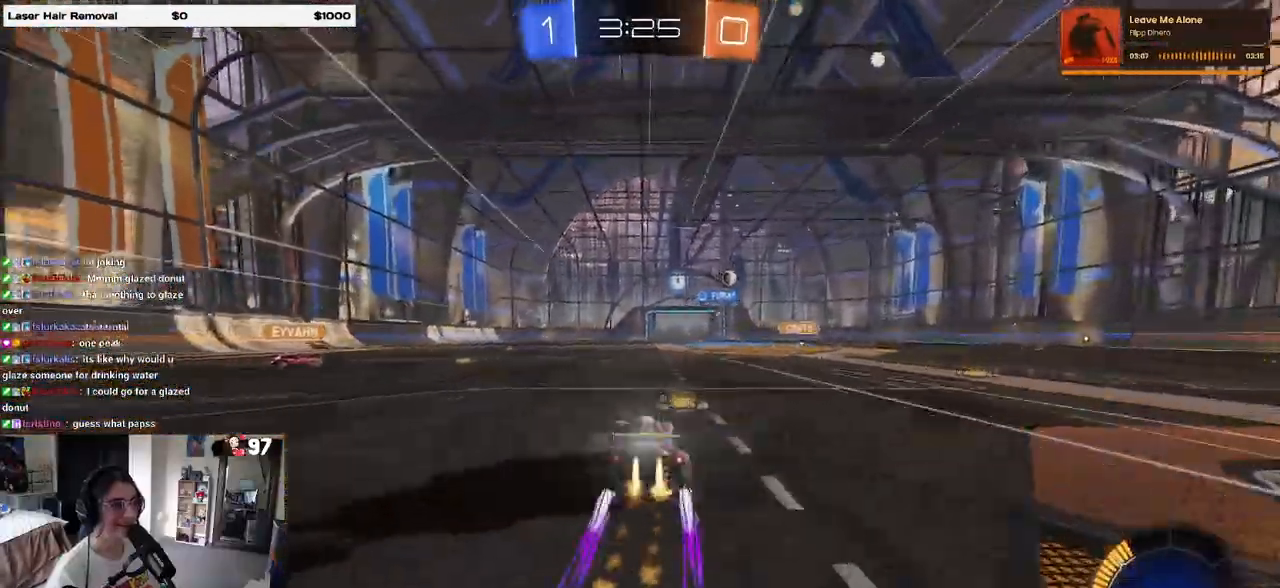
{"buttons": [], "left_stick": "left", "right_stick": "center", "events": [[67, "R1", "up"], [100, "left_stick", "left"], [250, "left_stick", "center"], [317, "left_stick", "left"]]}
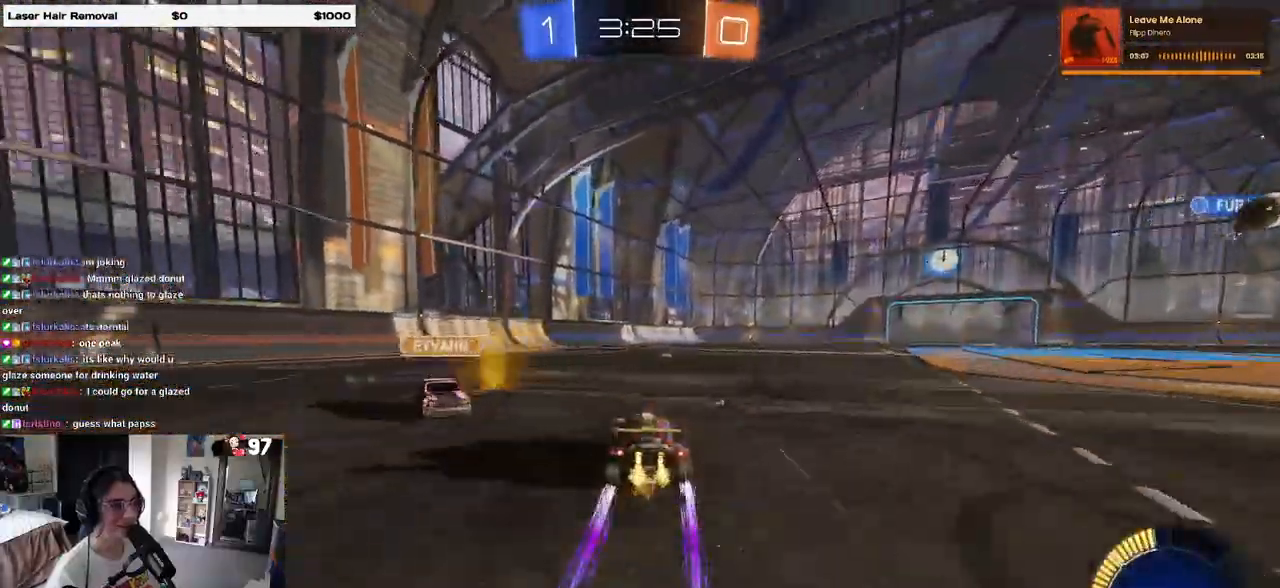
{"buttons": [], "left_stick": "right", "right_stick": "center", "events": [[133, "left_stick", "center"], [150, "TRIANGLE", "down"], [183, "left_stick", "right"], [283, "TRIANGLE", "up"]]}
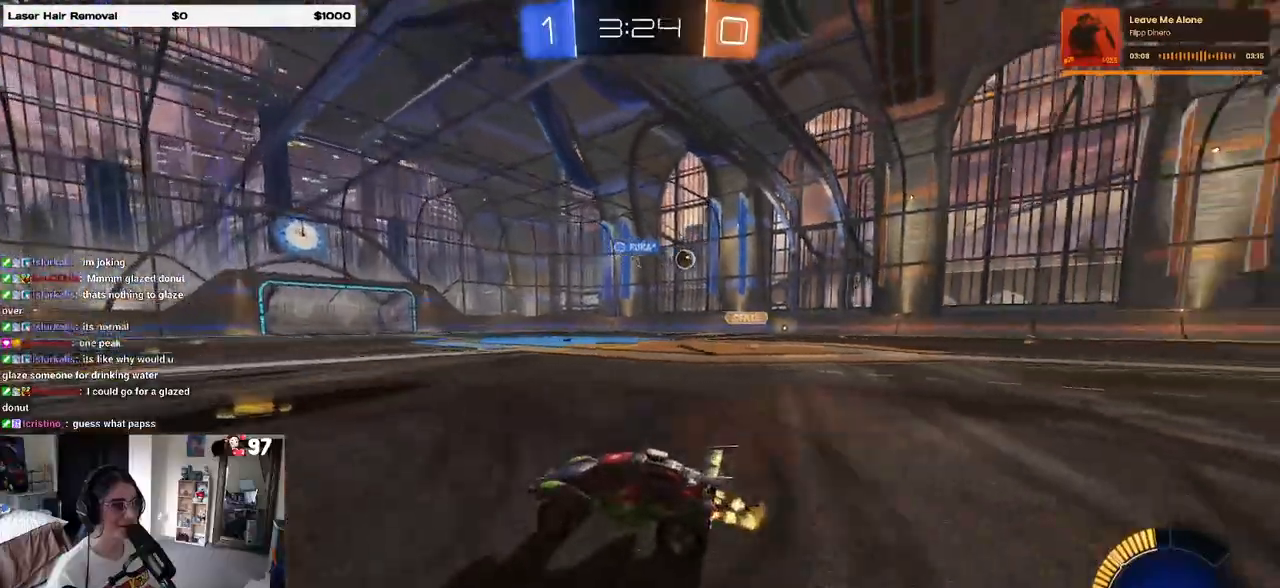
{"buttons": [], "left_stick": "right", "right_stick": "center", "events": []}
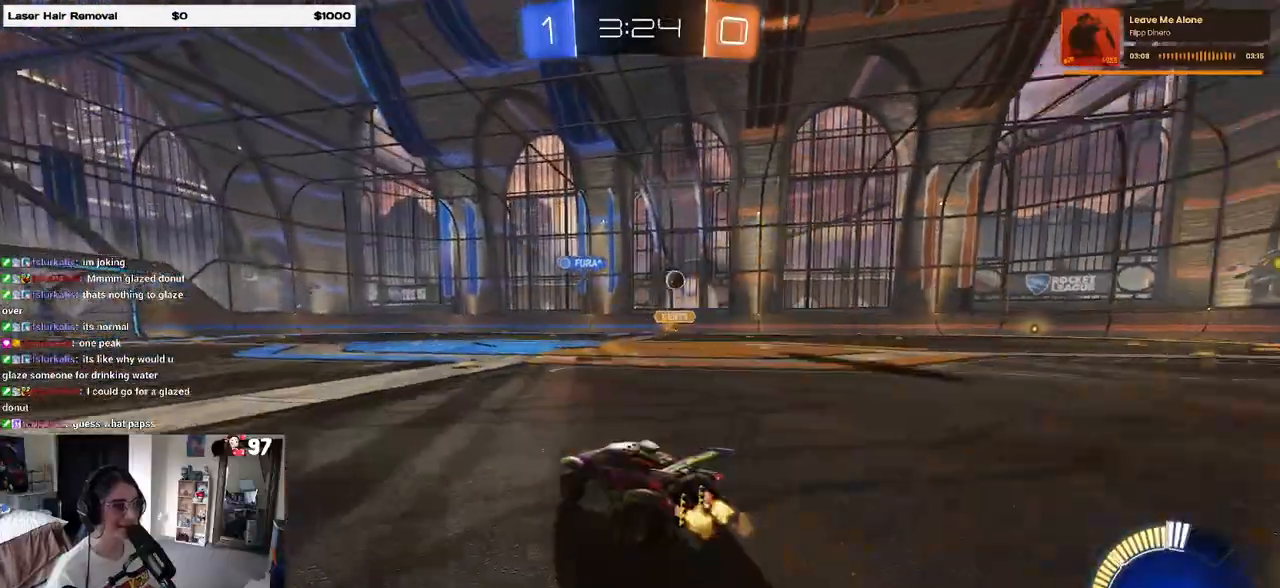
{"buttons": [], "left_stick": "right", "right_stick": "center", "events": [[100, "R1", "down"], [183, "left_stick", "center"], [333, "R1", "up"], [383, "left_stick", "right"]]}
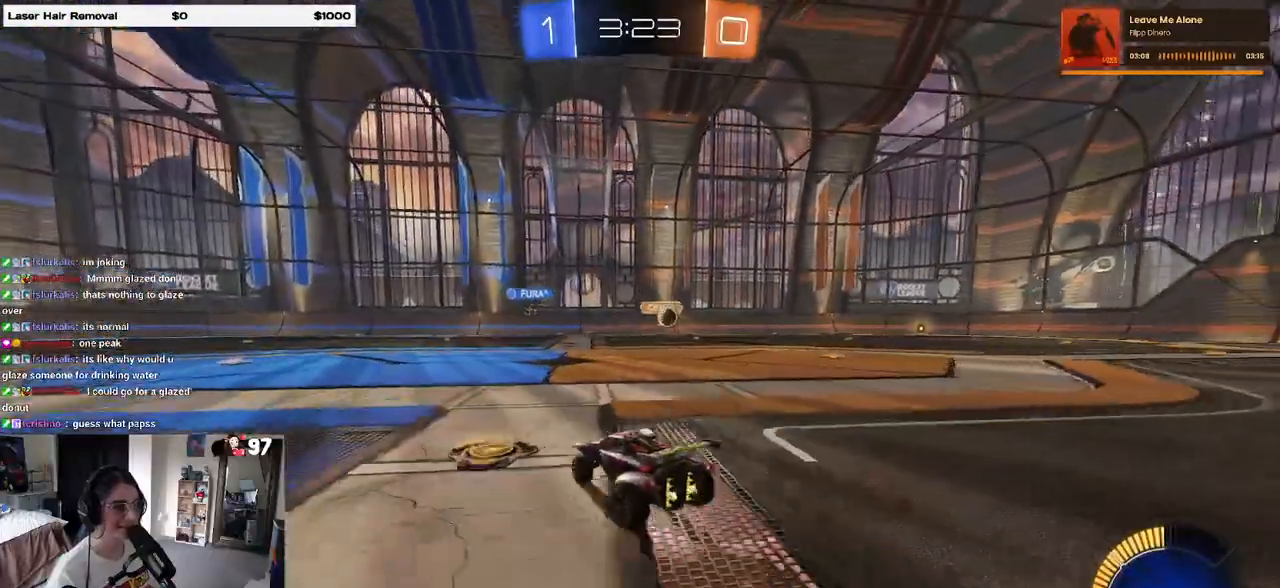
{"buttons": [], "left_stick": "left", "right_stick": "center", "events": [[83, "left_stick", "center"], [133, "left_stick", "left"], [283, "left_stick", "center"], [333, "left_stick", "right"], [400, "left_stick", "center"], [483, "left_stick", "left"]]}
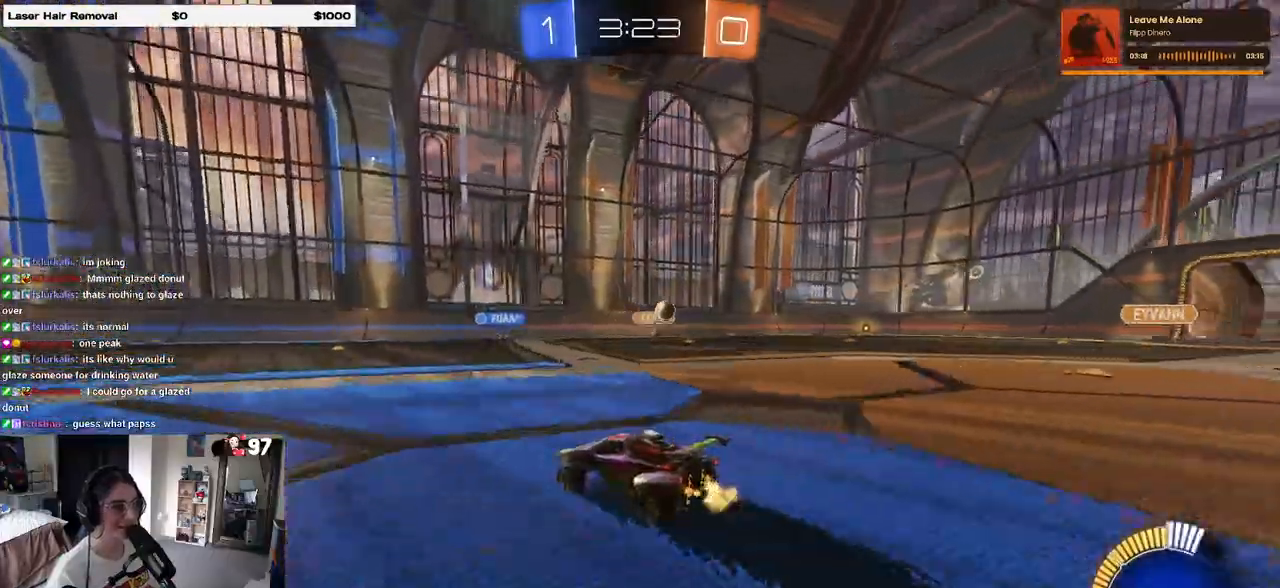
{"buttons": [], "left_stick": "right", "right_stick": "center", "events": [[133, "left_stick", "center"], [317, "left_stick", "right"]]}
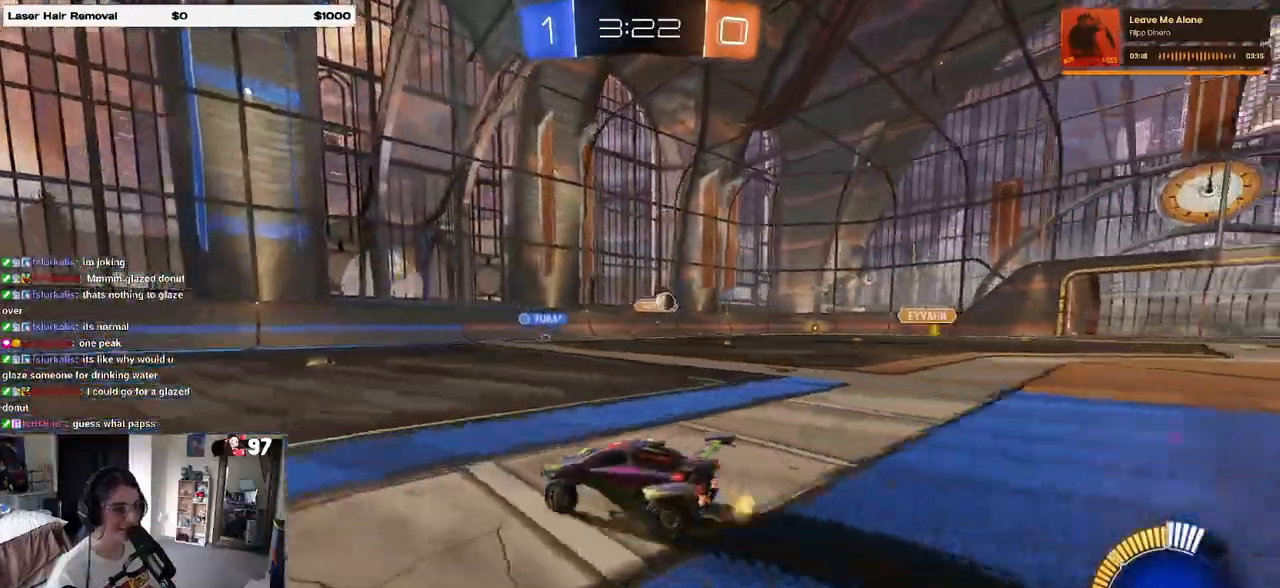
{"buttons": ["L2"], "left_stick": "right", "right_stick": "center", "events": [[300, "L2", "down"]]}
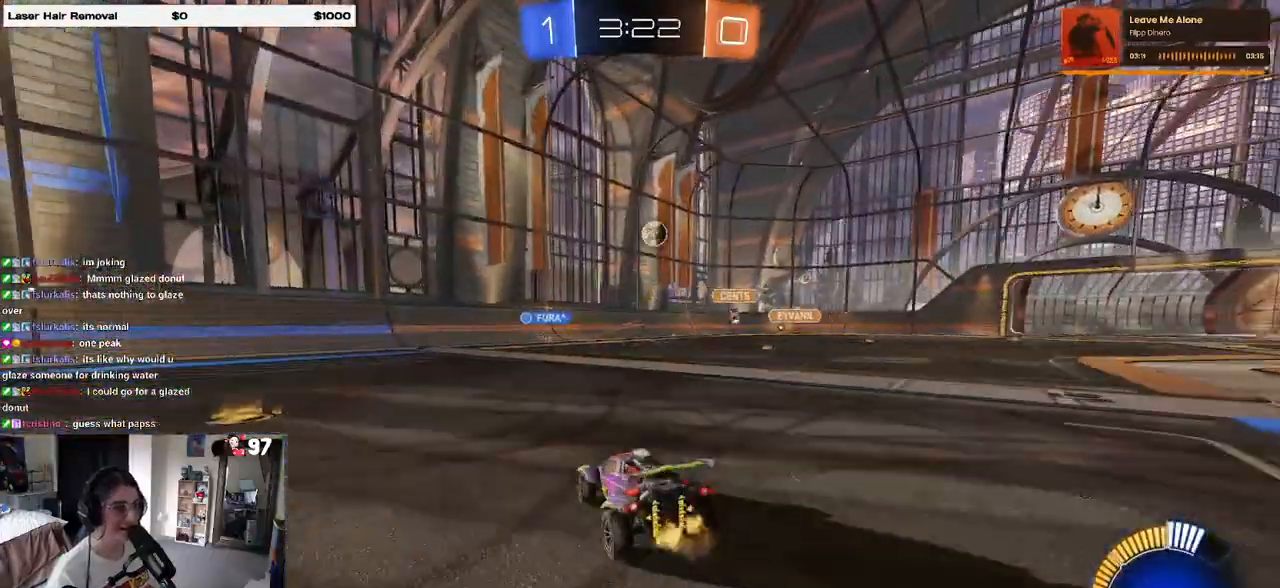
{"buttons": ["CROSS", "L1", "R1"], "left_stick": "down-right", "right_stick": "center", "events": [[83, "left_stick", "down-right"], [150, "CROSS", "down"], [200, "L2", "up"], [200, "left_stick", "down"], [333, "CROSS", "up"], [333, "left_stick", "center"], [367, "R1", "down"], [383, "CROSS", "down"], [417, "L1", "down"], [417, "left_stick", "down-right"]]}
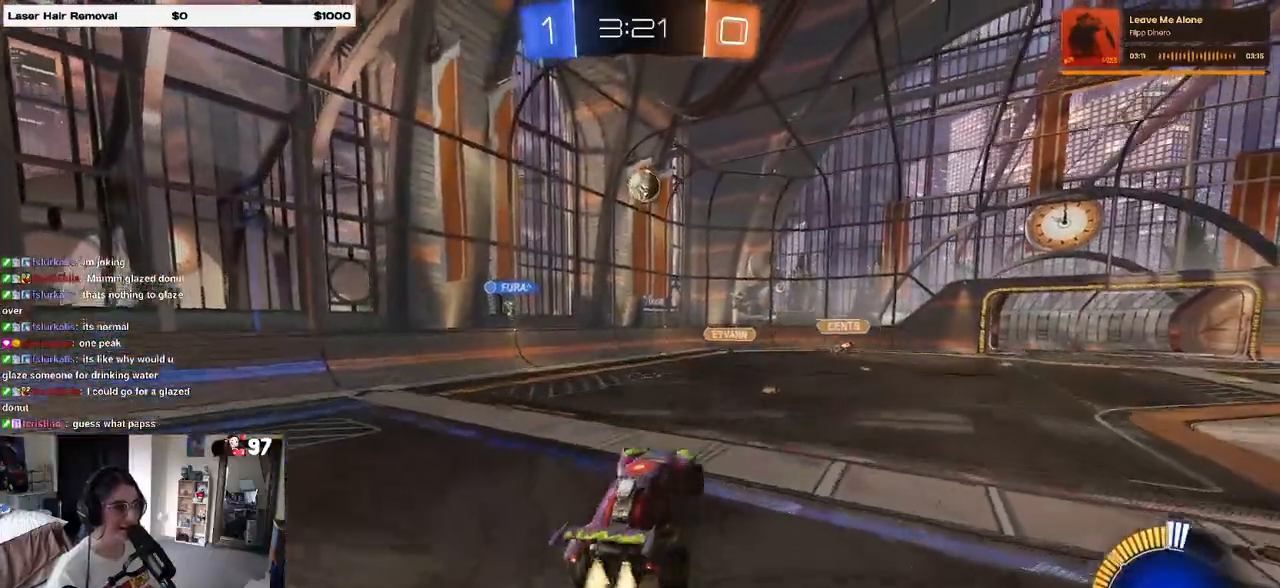
{"buttons": ["L1", "R1"], "left_stick": "center", "right_stick": "center", "events": [[50, "CROSS", "up"], [117, "left_stick", "center"]]}
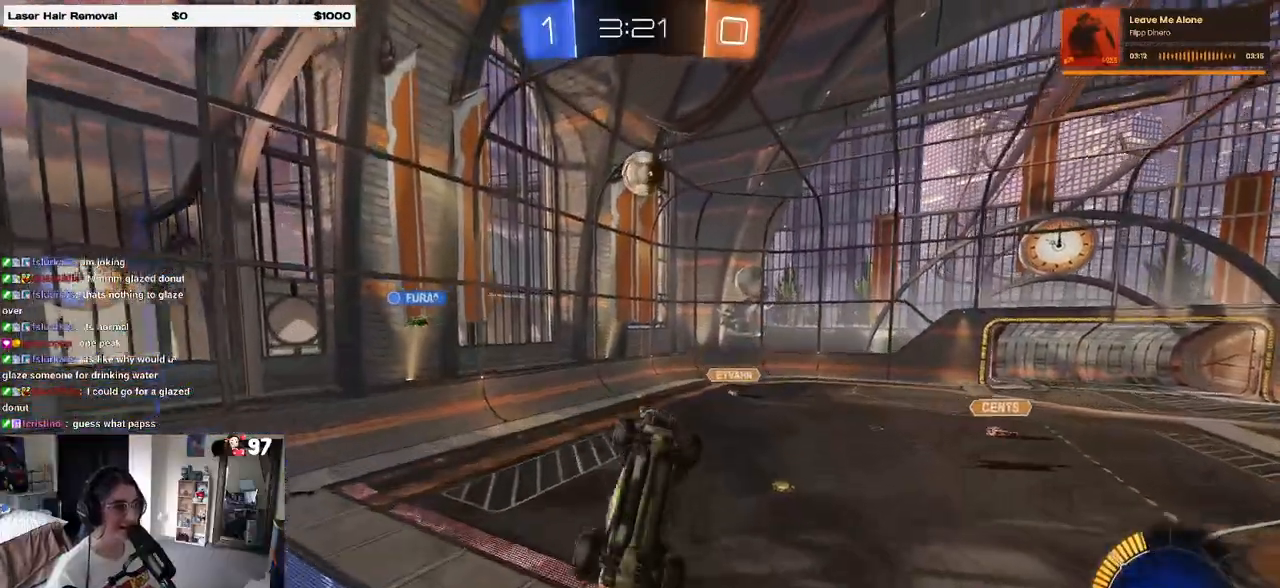
{"buttons": ["L1"], "left_stick": "up", "right_stick": "center", "events": [[183, "left_stick", "left"], [300, "left_stick", "up"], [400, "R1", "up"]]}